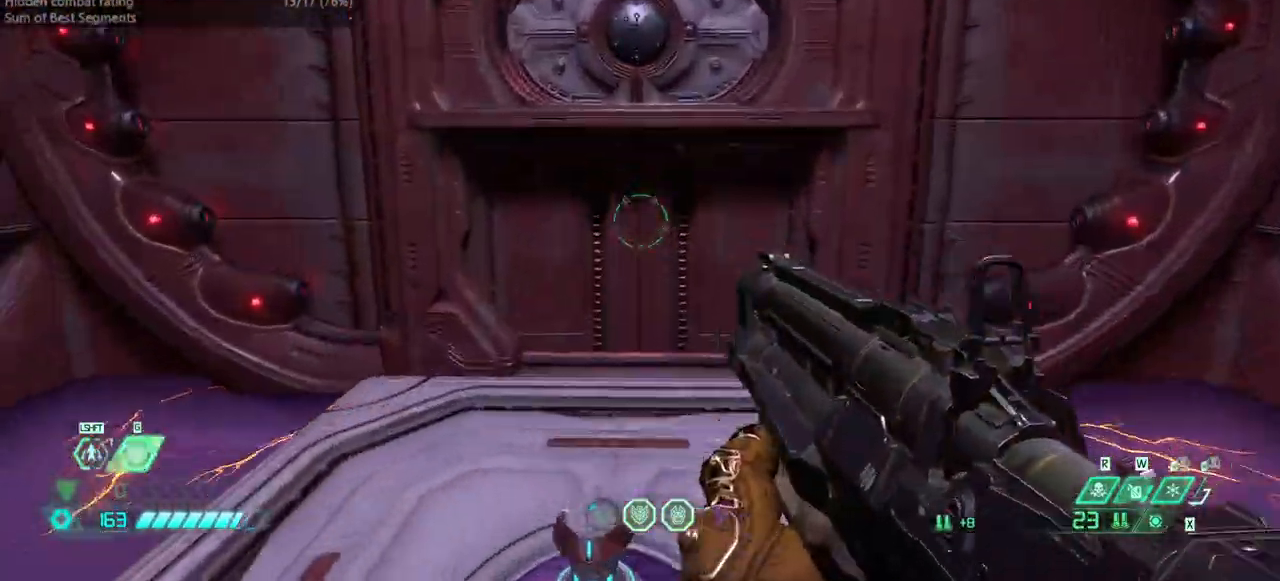
Gameplay with keyboard and mouse; each line is a JSON object with the keys held at the frame after it. "events" lists presses ("down") and releases ("up") of "bfg", "bl", "bw", "cg", "crc", "cs", "csg", "dash", "fb", "fw", "hc", "jump", "l", "mel", "pr", "r", "rl" and "ssg" between this image and that frame as [ms after this image, input, new state], when the widget could be followed in between. No other keys are recorded. Mouse buttons are not recorded. Key names are as the overlay labels them; some are game actions (e.g. jump) rather than physical keys. Not read: mod mouse_move ww.
{"keys": ["r"], "events": [[233, "fw", "up"]]}
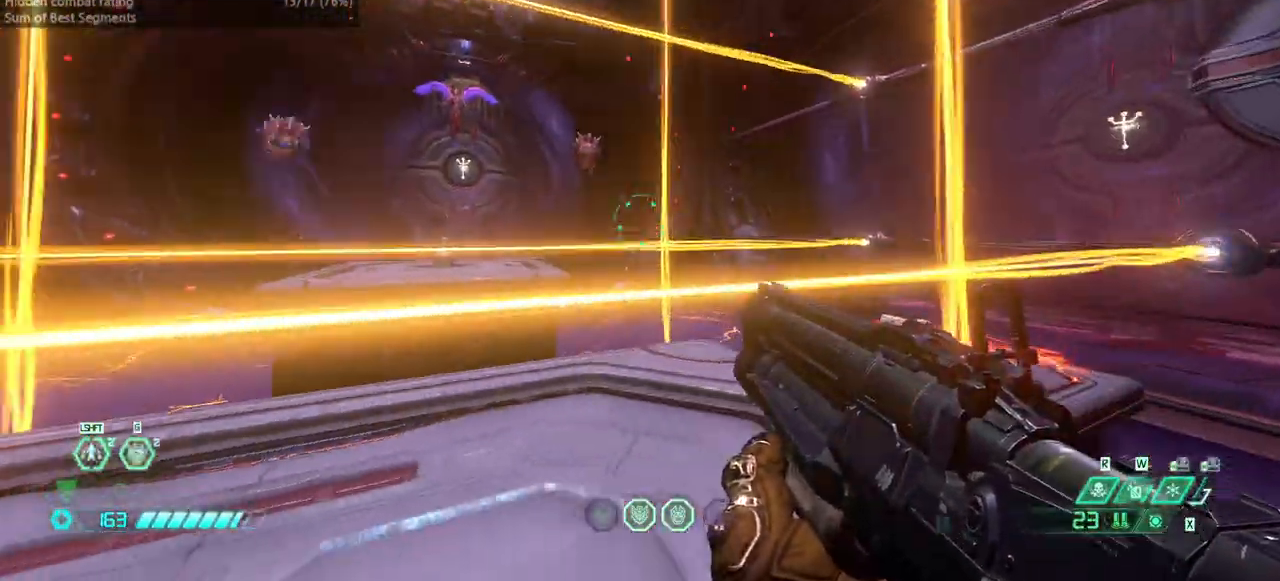
{"keys": [], "events": [[33, "r", "up"], [267, "l", "down"], [367, "l", "up"]]}
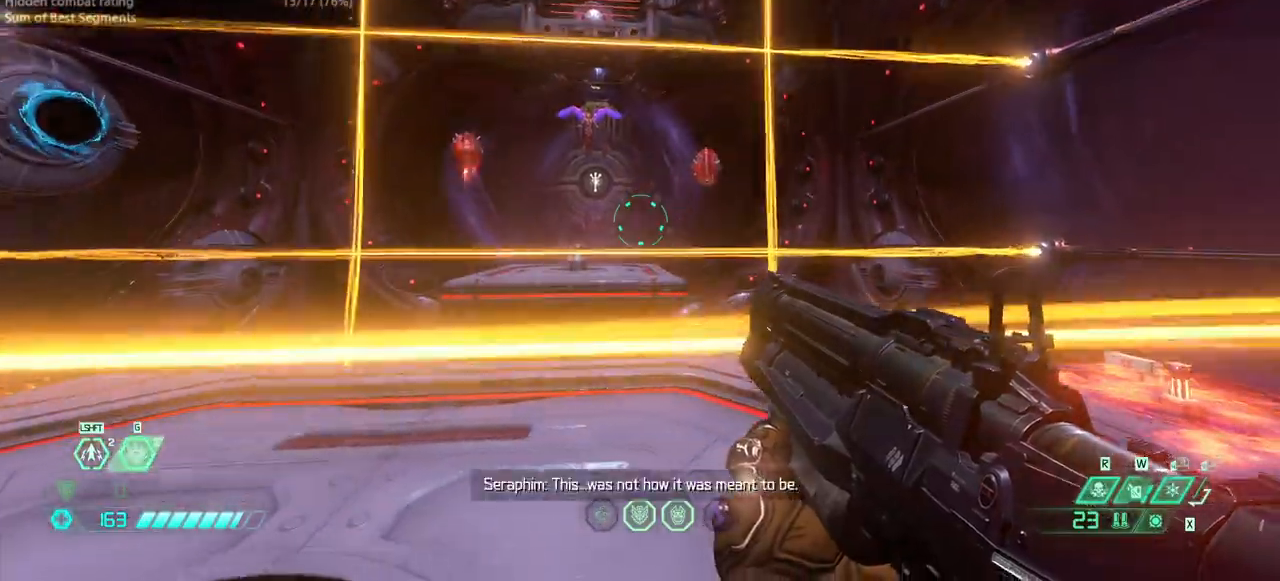
{"keys": ["fw"], "events": [[133, "jump", "down"], [233, "jump", "up"], [333, "jump", "down"], [367, "fw", "down"], [400, "jump", "up"]]}
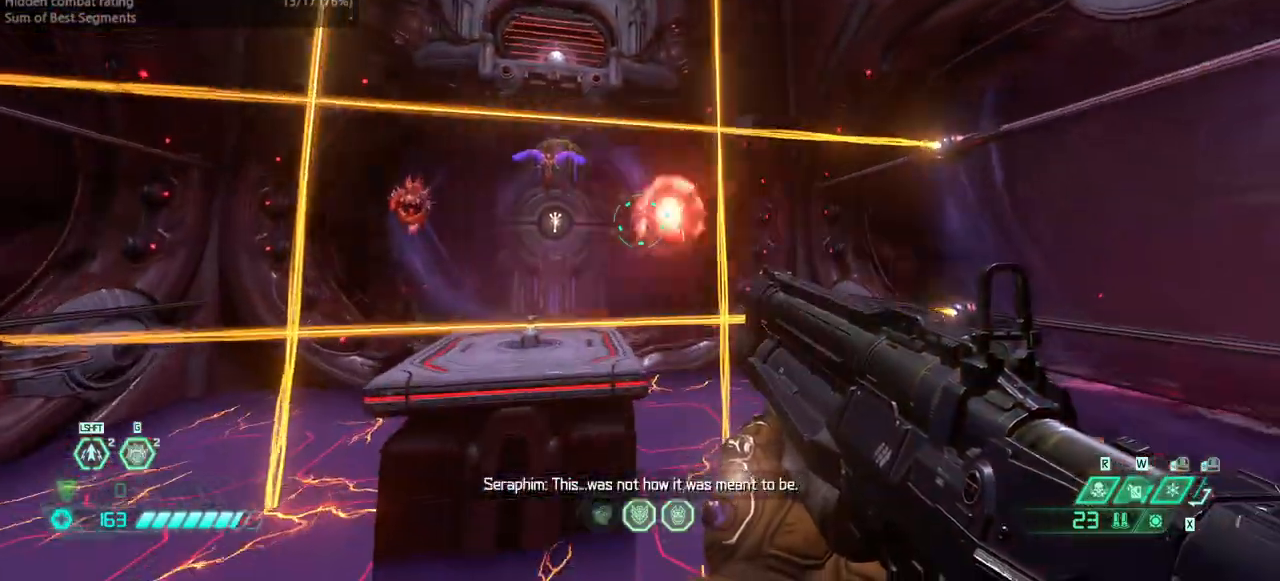
{"keys": ["l"], "events": [[67, "fw", "up"], [133, "l", "down"], [300, "l", "up"], [467, "l", "down"]]}
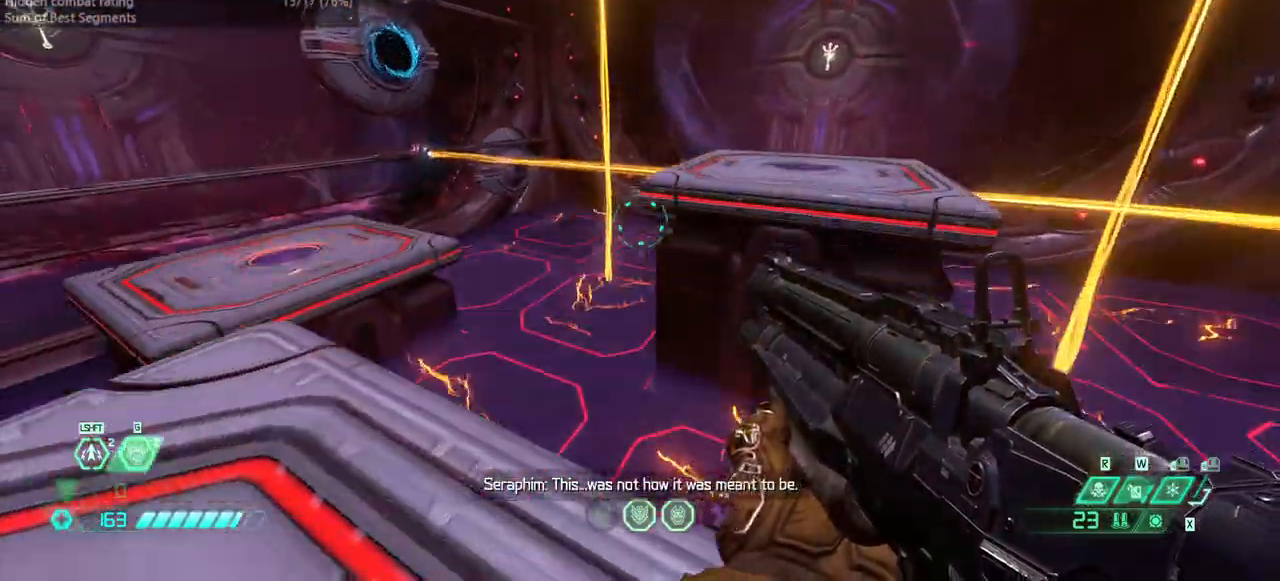
{"keys": [], "events": [[200, "l", "up"]]}
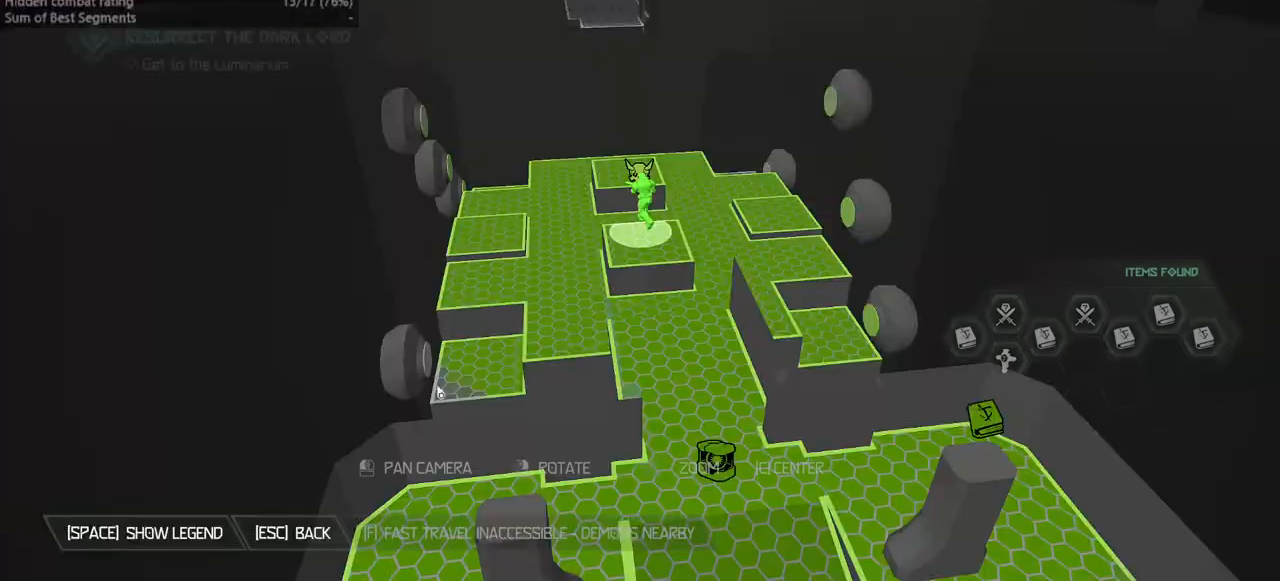
{"keys": [], "events": []}
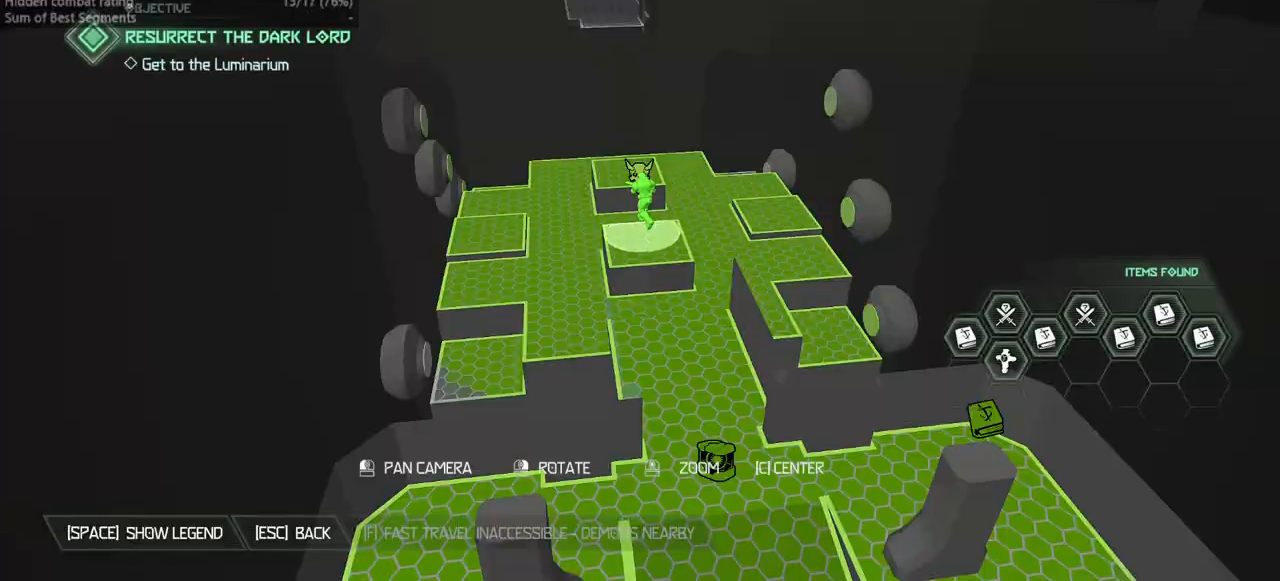
{"keys": [], "events": []}
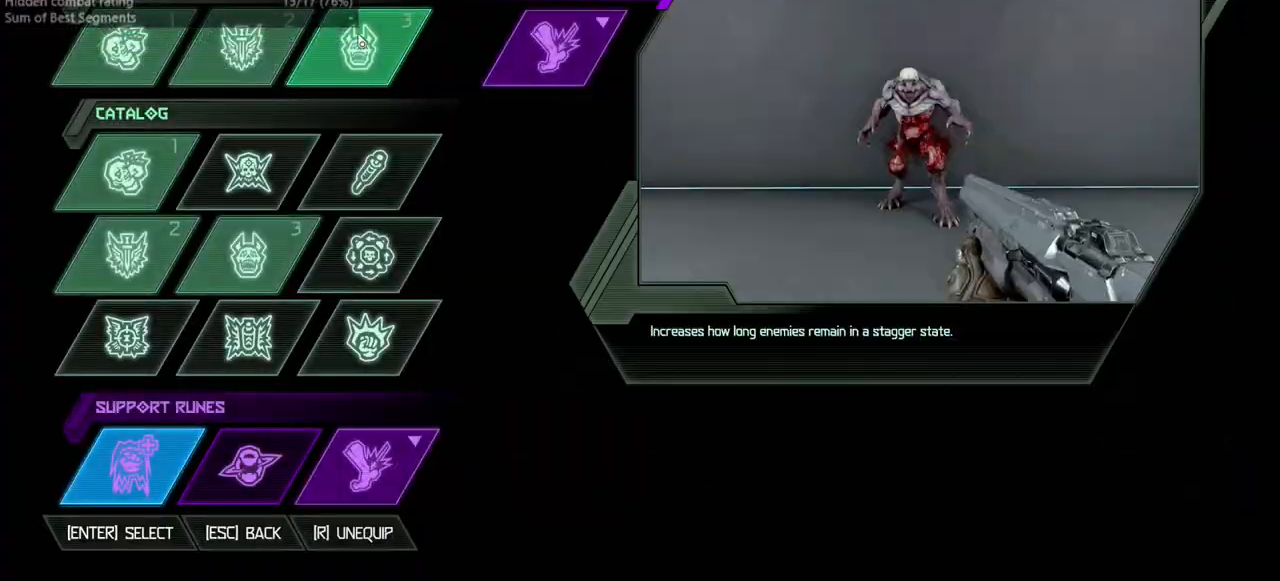
{"keys": [], "events": []}
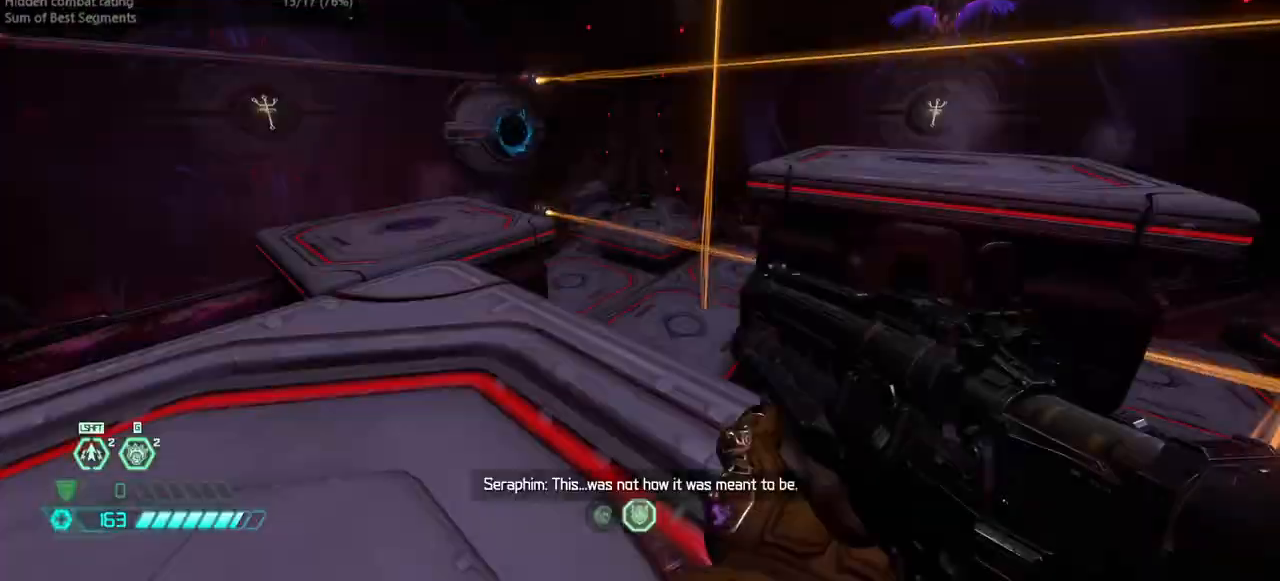
{"keys": [], "events": []}
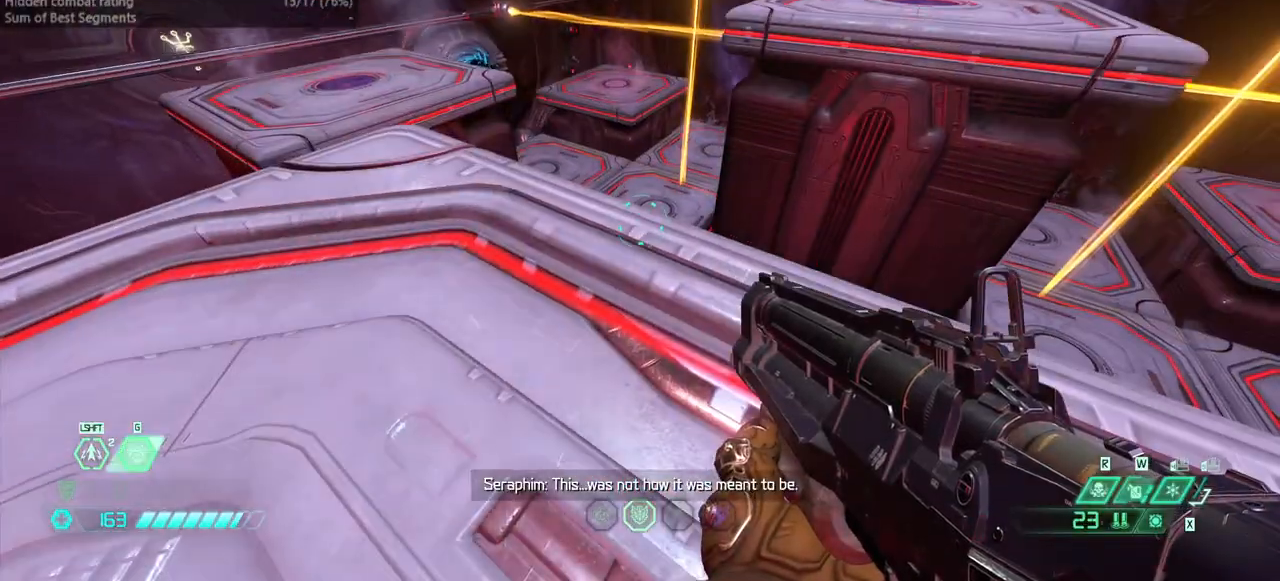
{"keys": [], "events": []}
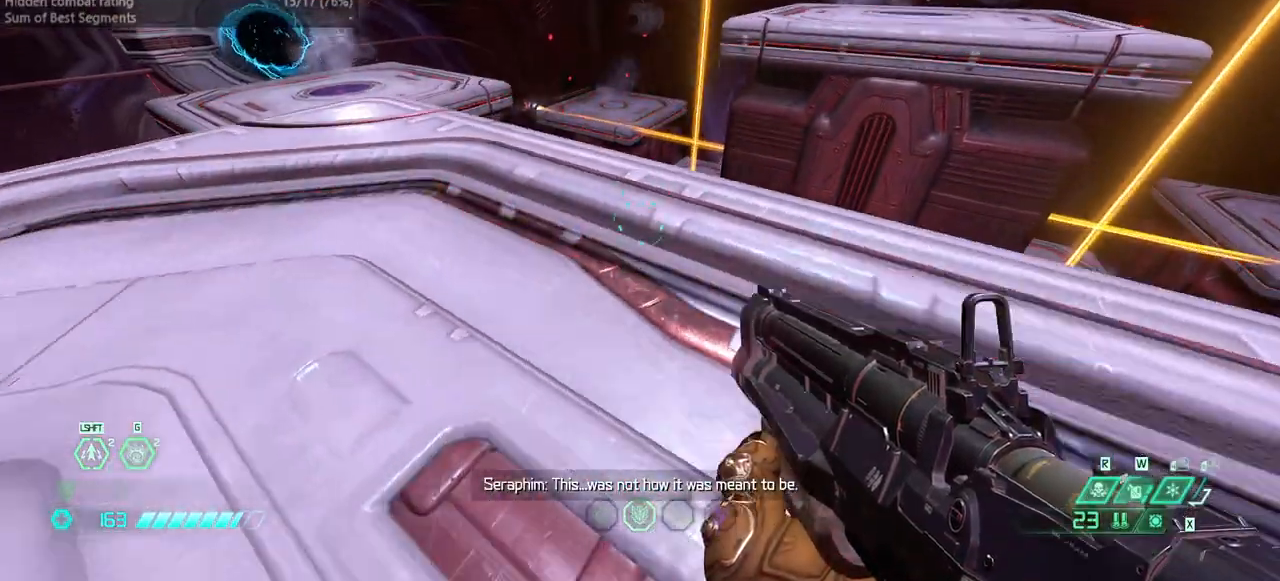
{"keys": [], "events": []}
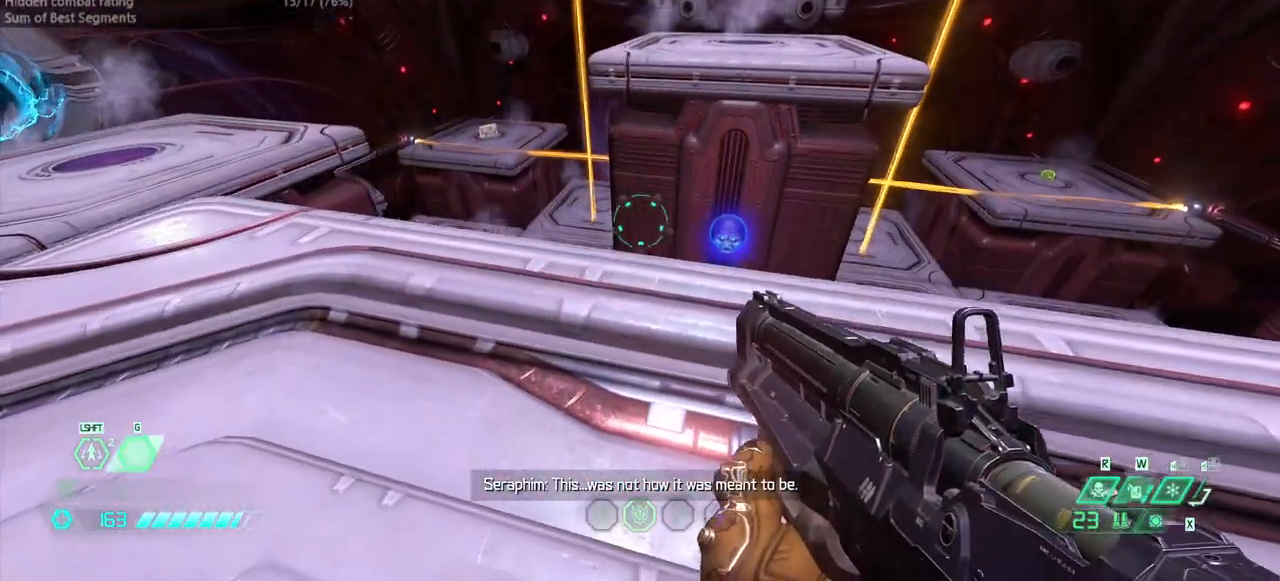
{"keys": ["bw", "l"], "events": [[133, "hc", "down"], [233, "hc", "up"], [467, "bw", "down"], [500, "l", "down"]]}
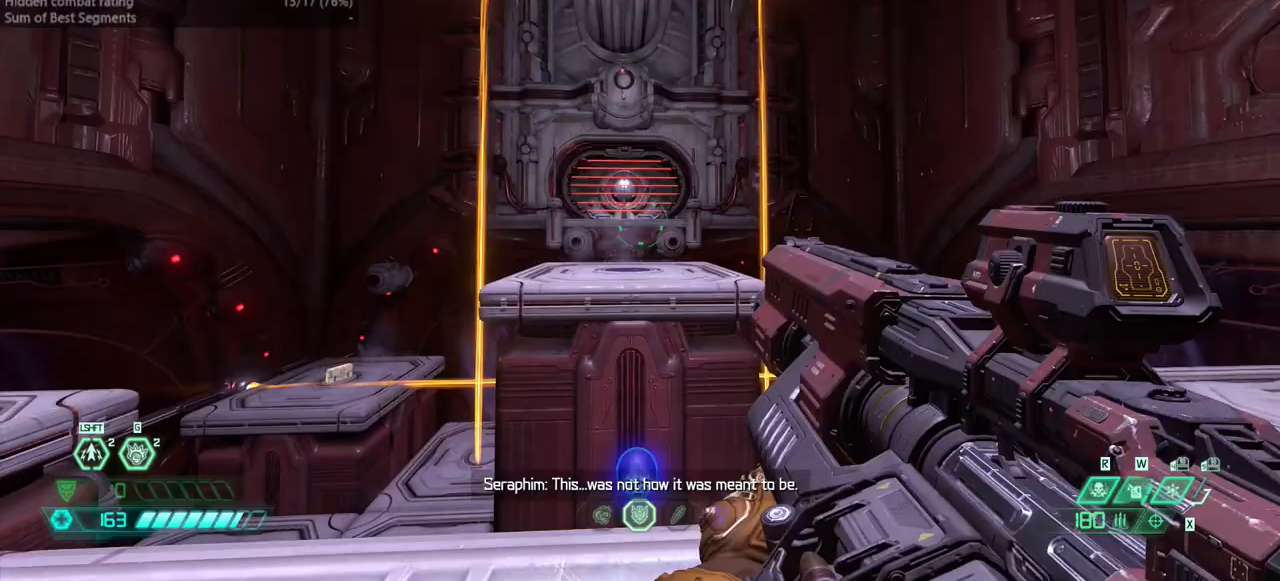
{"keys": ["fw", "l"], "events": [[233, "bw", "up"], [333, "fw", "down"], [333, "jump", "down"], [433, "jump", "up"]]}
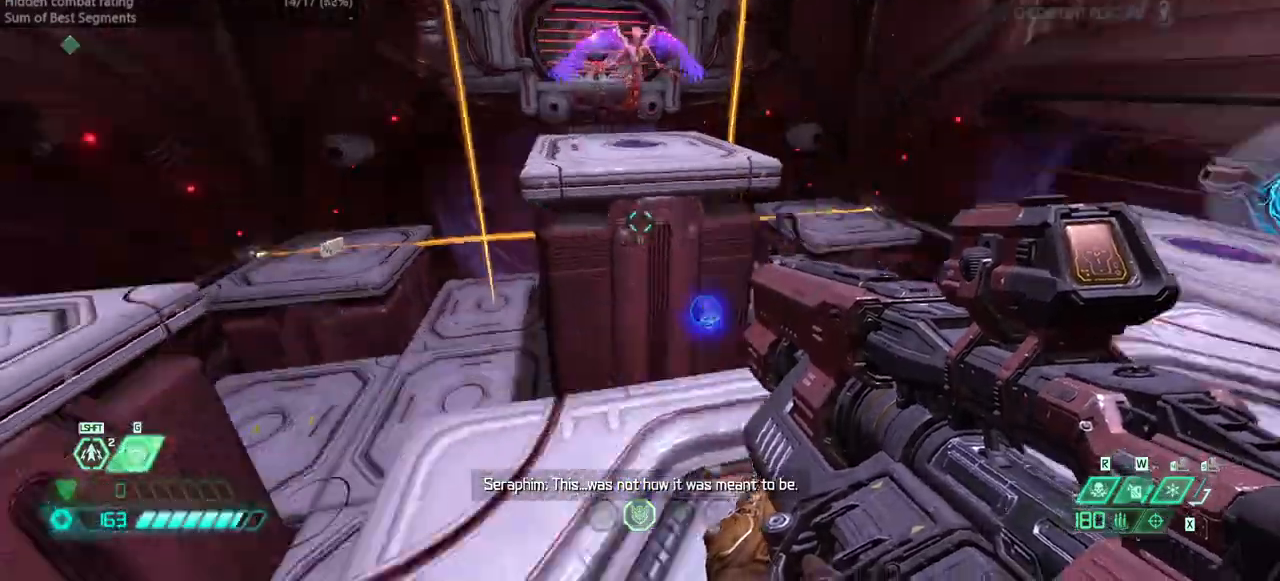
{"keys": ["fw", "l"], "events": [[33, "jump", "down"], [167, "jump", "up"]]}
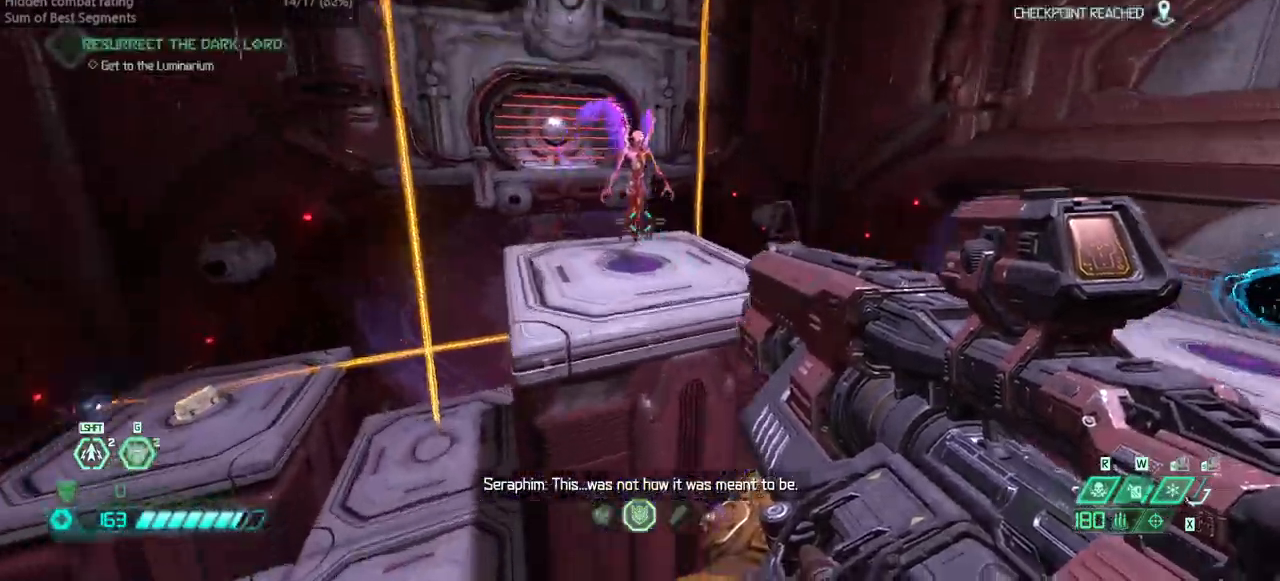
{"keys": ["l", "rl"], "events": [[33, "fw", "up"], [167, "dash", "down"], [233, "bw", "down"], [333, "dash", "up"], [367, "bw", "up"], [467, "rl", "down"]]}
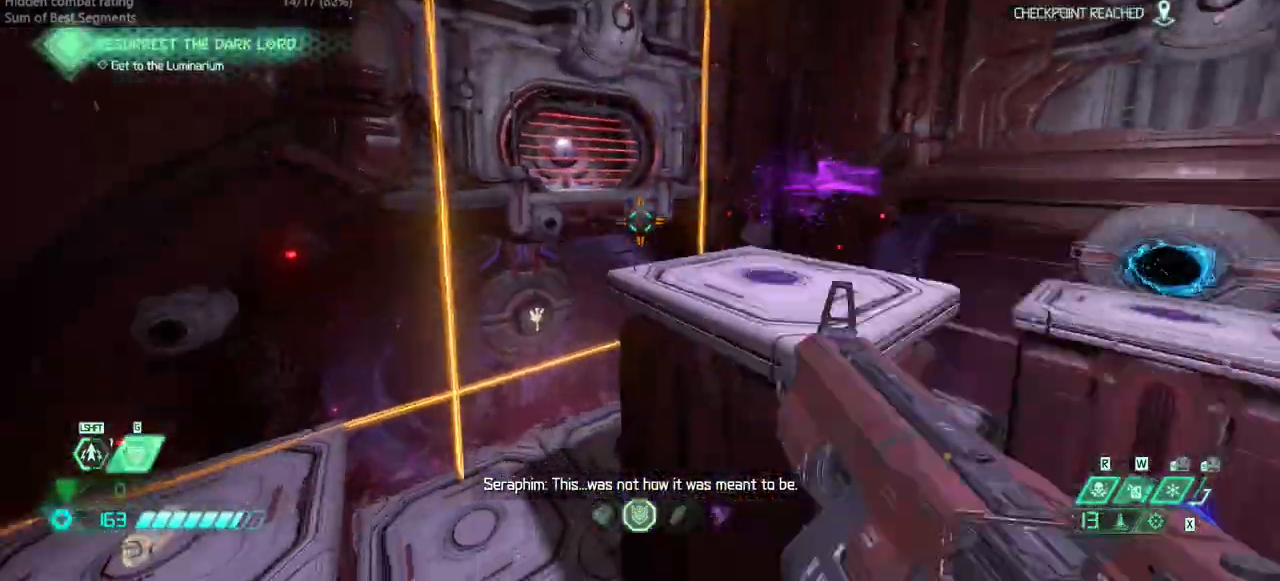
{"keys": ["bw", "r"], "events": [[67, "rl", "up"], [133, "bw", "down"], [233, "jump", "down"], [300, "l", "up"], [300, "r", "down"], [367, "jump", "up"]]}
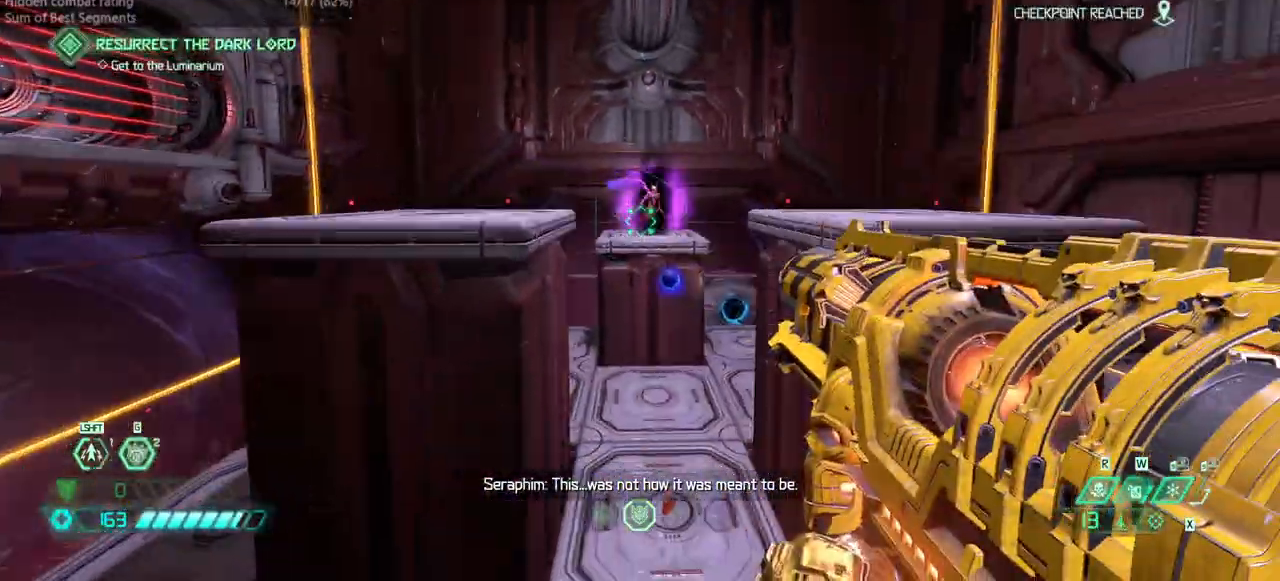
{"keys": ["fw"], "events": [[167, "bw", "up"], [300, "jump", "down"], [400, "r", "up"], [433, "fw", "down"], [433, "jump", "up"]]}
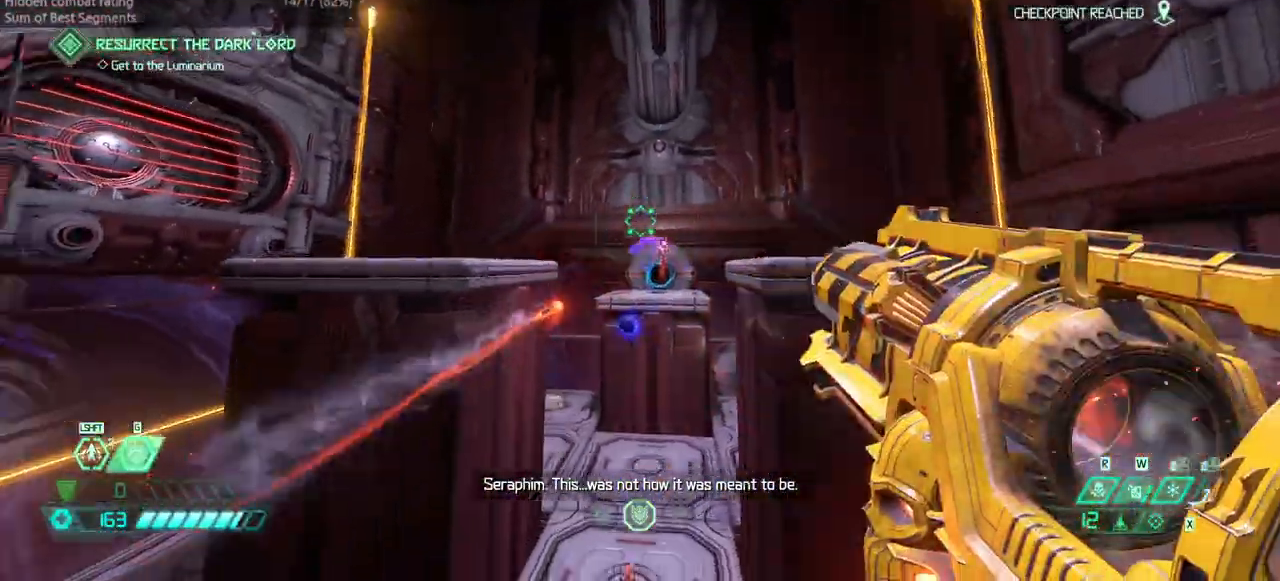
{"keys": ["l"], "events": [[100, "hc", "down"], [133, "hc", "up"], [233, "fw", "up"], [267, "l", "down"], [467, "dash", "down"], [500, "dash", "up"]]}
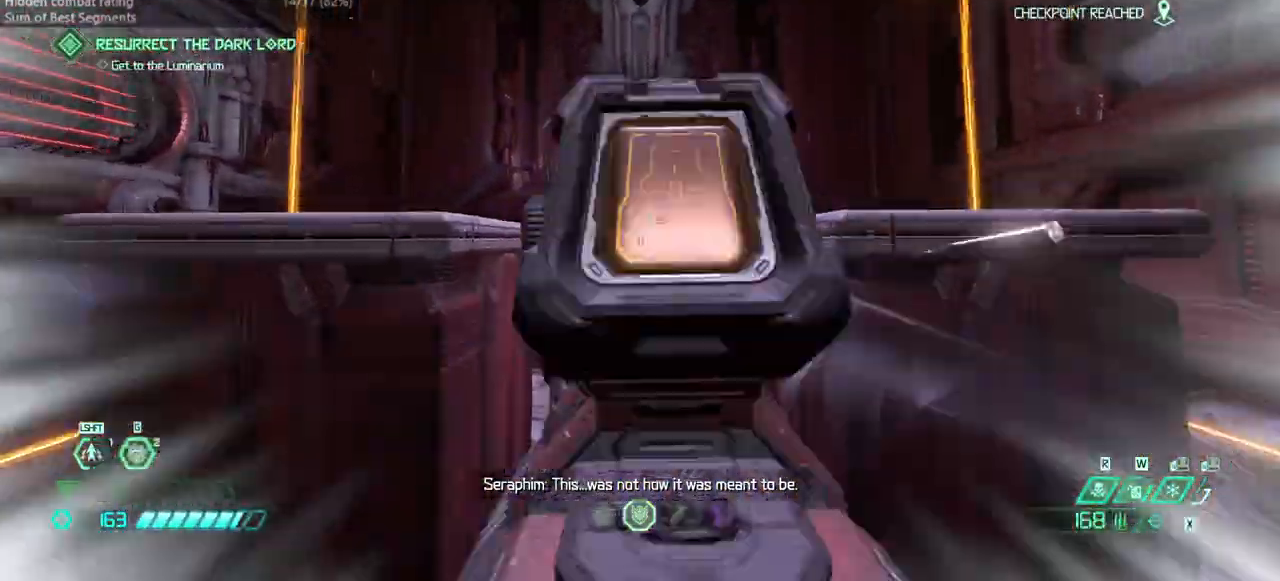
{"keys": ["fw", "jump", "r"], "events": [[233, "bl", "down"], [333, "bl", "up"], [367, "l", "up"], [433, "jump", "down"], [433, "r", "down"], [467, "fw", "down"]]}
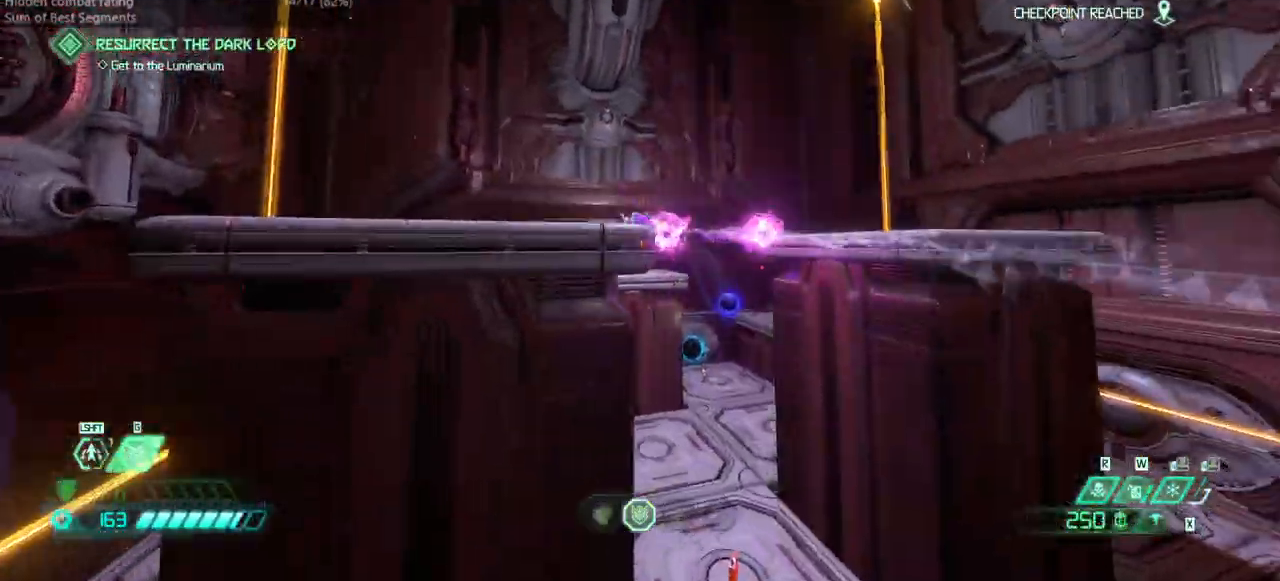
{"keys": ["fw", "r"], "events": [[167, "jump", "up"], [367, "dash", "down"], [500, "dash", "up"]]}
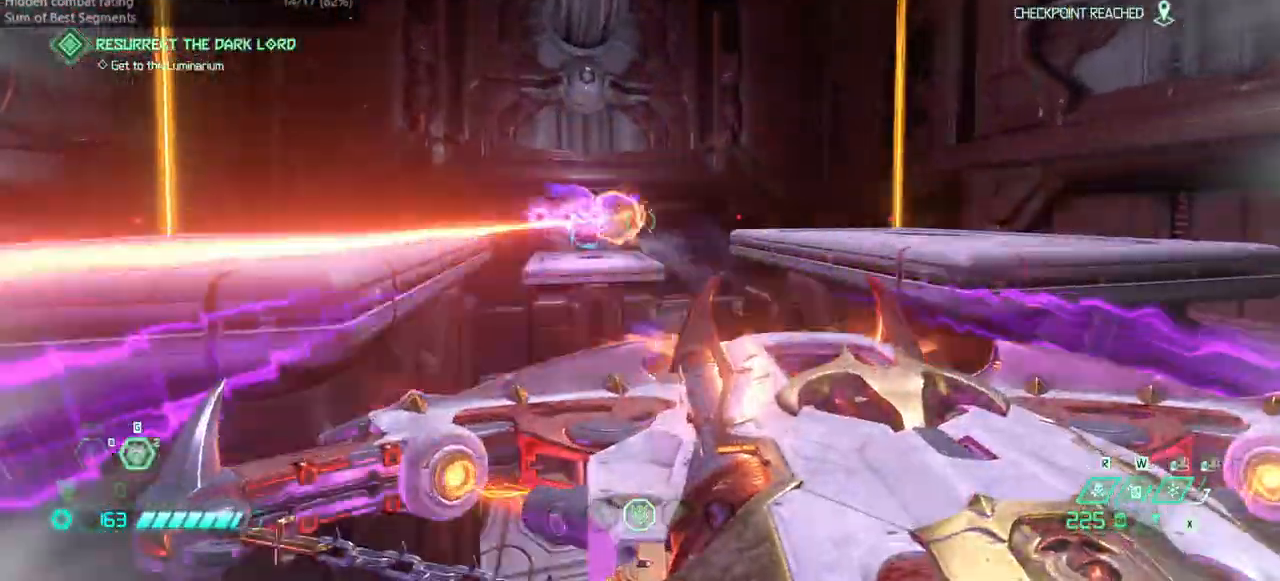
{"keys": ["l"], "events": [[33, "hc", "down"], [133, "hc", "up"], [333, "r", "up"], [367, "fw", "up"], [400, "l", "down"]]}
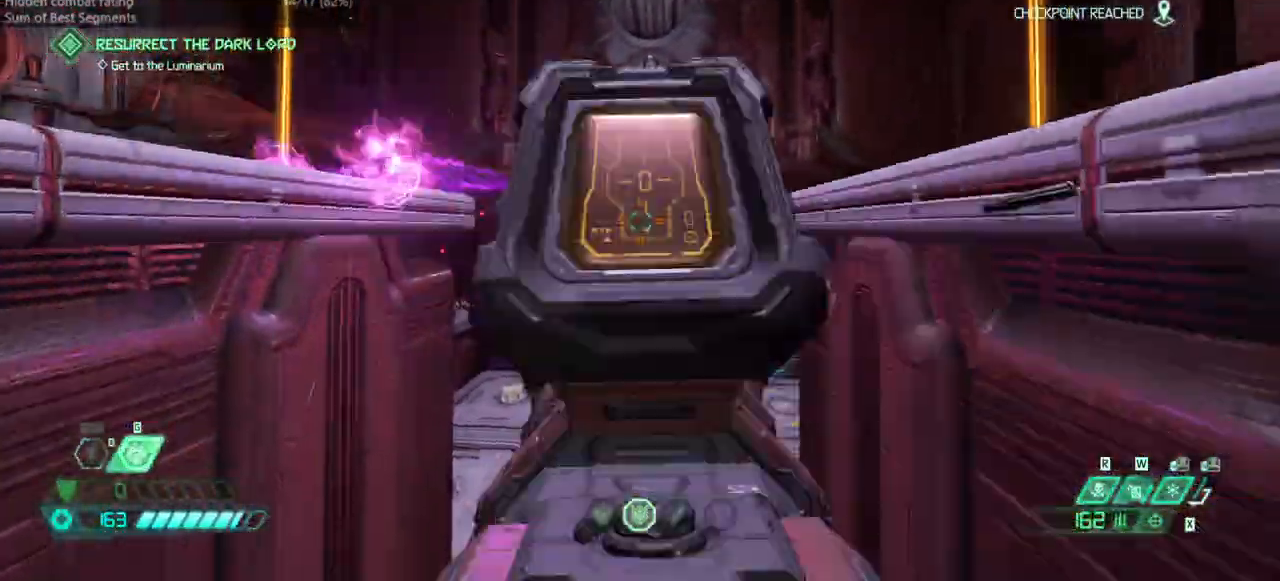
{"keys": ["fw", "r"], "events": [[133, "bl", "down"], [200, "bl", "up"], [233, "l", "up"], [300, "fw", "down"], [433, "r", "down"]]}
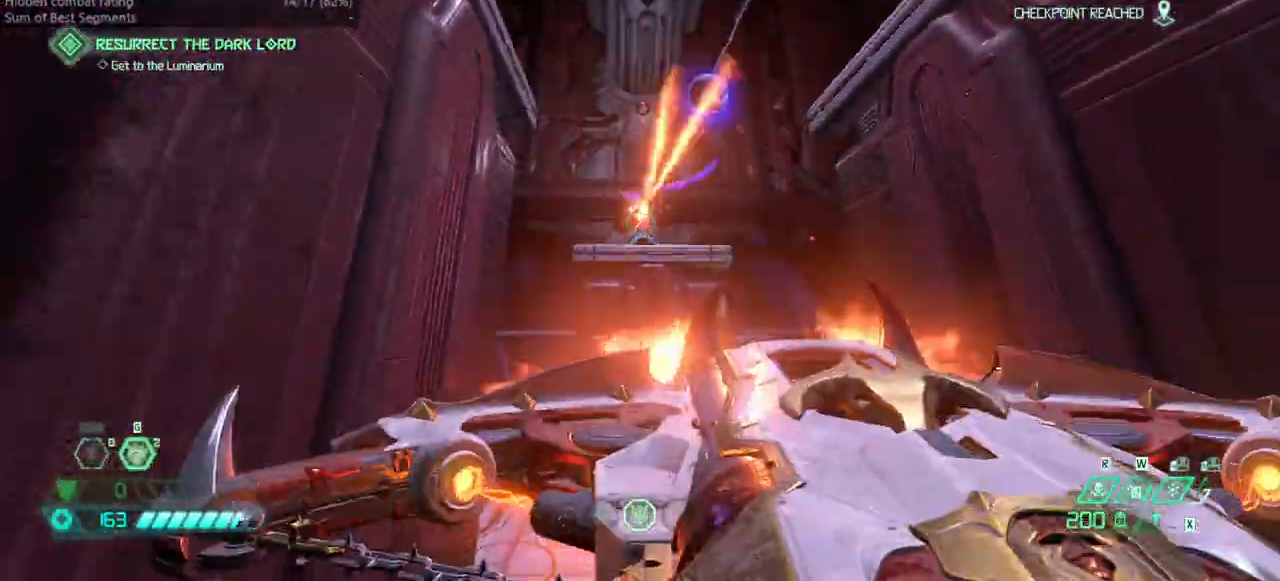
{"keys": ["fw", "jump"], "events": [[67, "hc", "down"], [67, "jump", "down"], [167, "hc", "up"], [200, "jump", "up"], [267, "r", "up"], [433, "jump", "down"]]}
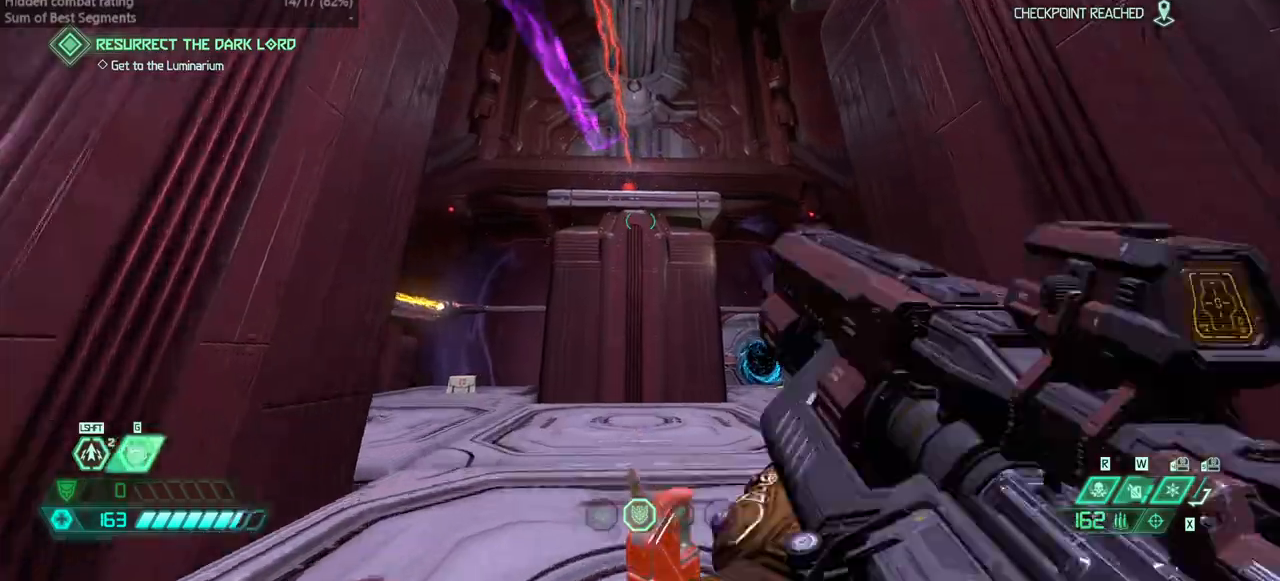
{"keys": ["r"], "events": [[33, "jump", "up"], [133, "dash", "down"], [267, "dash", "up"], [333, "r", "down"], [367, "fw", "up"]]}
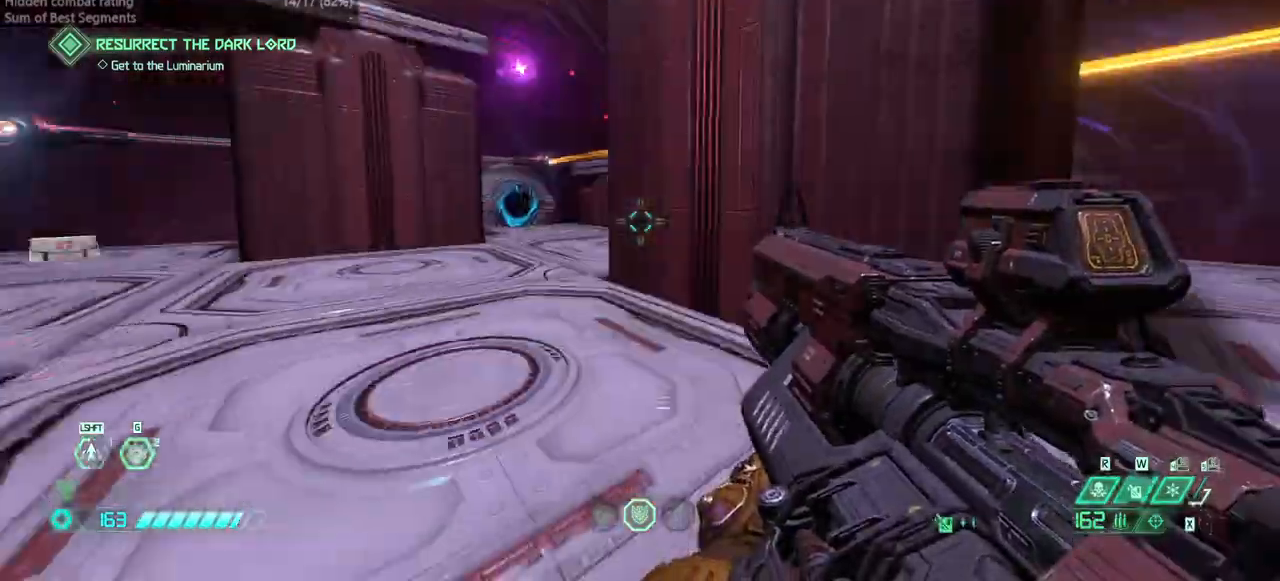
{"keys": ["fw", "l"], "events": [[133, "fw", "down"], [233, "l", "down"], [233, "r", "up"], [333, "jump", "down"], [433, "jump", "up"]]}
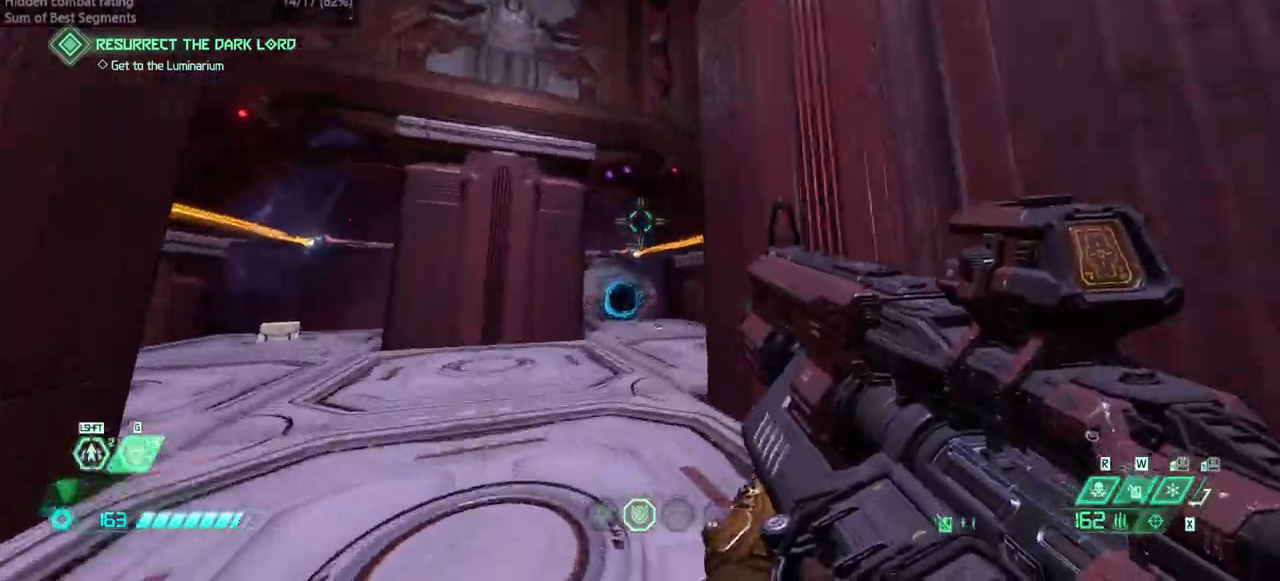
{"keys": ["dash", "fw", "l"], "events": [[67, "jump", "down"], [167, "jump", "up"], [500, "dash", "down"]]}
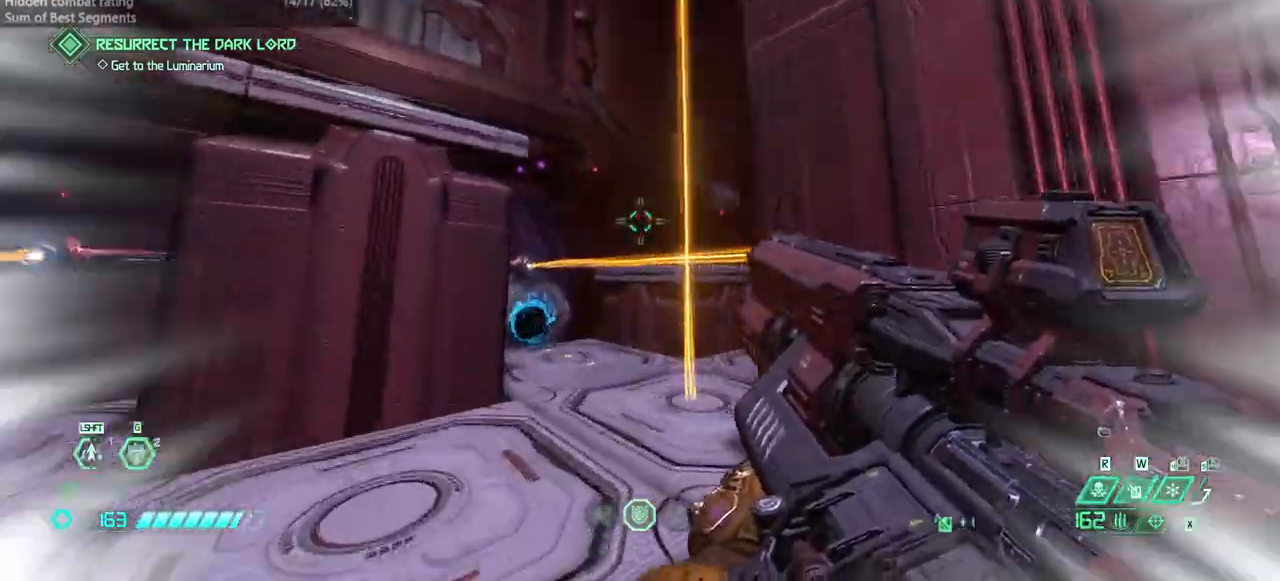
{"keys": ["fw", "r"], "events": [[100, "dash", "up"], [167, "l", "up"], [267, "r", "down"]]}